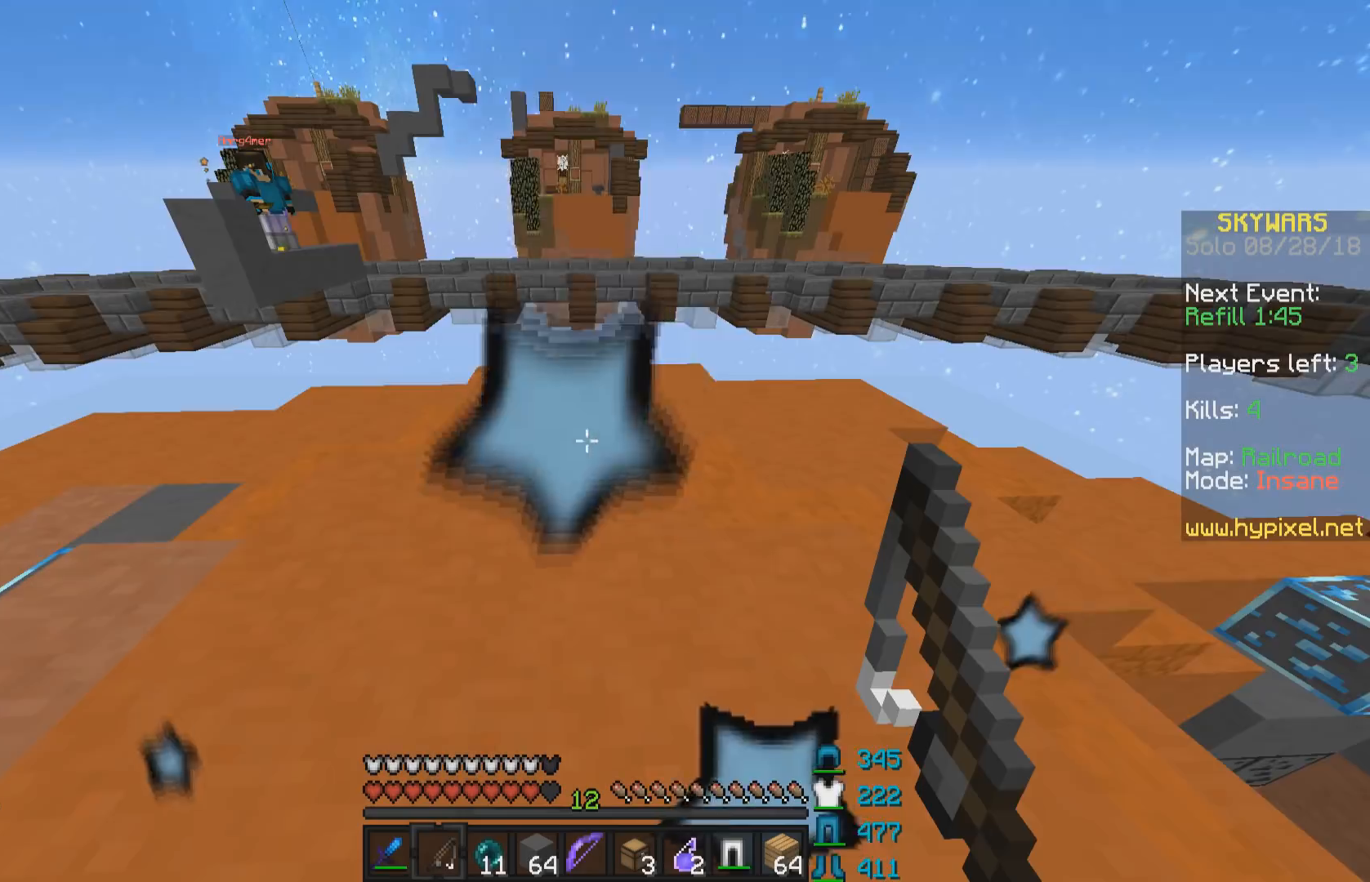
Gameplay with keyboard and mouse; each line is a JSON object with the keys and mouse buttons held at the frame after it. "events" lists presses ("down") and releases ("up") of "a", "d", "s", "space", "w", "mouse_left" and "mouse_right" between this image and that frame as [ms after this image, input, new state], when the widget could be followed in between. "mouse_left", "mouse_right" = the "left", "right" buttons of the "mouse" list. No other keys are recorded. Fast repeated clicks can show as one long hold. Mouse movement is not recorded.
{"keys": [], "mouse": [], "events": []}
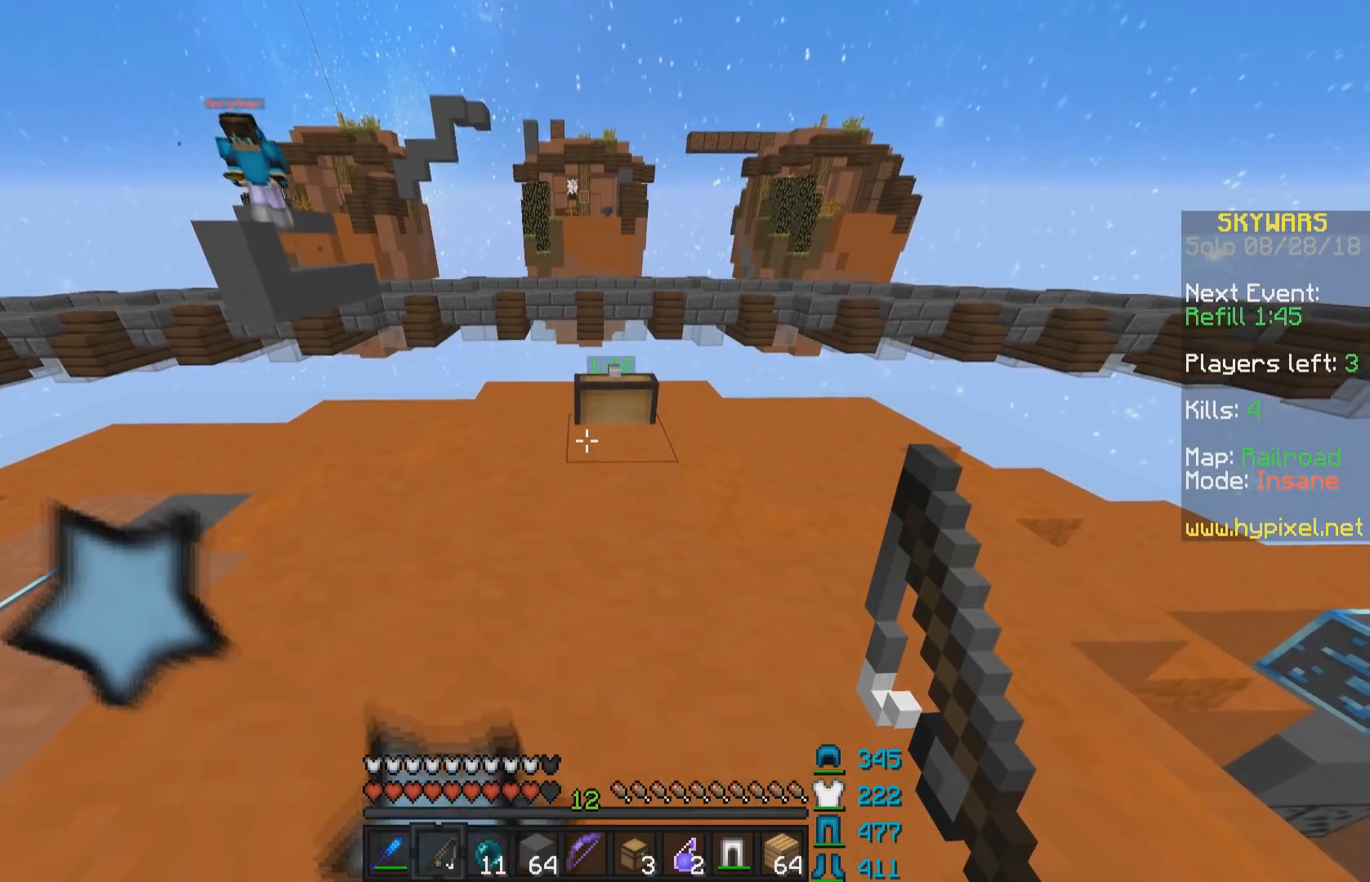
{"keys": ["a"], "mouse": ["right"], "events": [[50, "w", "down"], [100, "w", "up"], [183, "a", "down"], [433, "mouse_right", "down"]]}
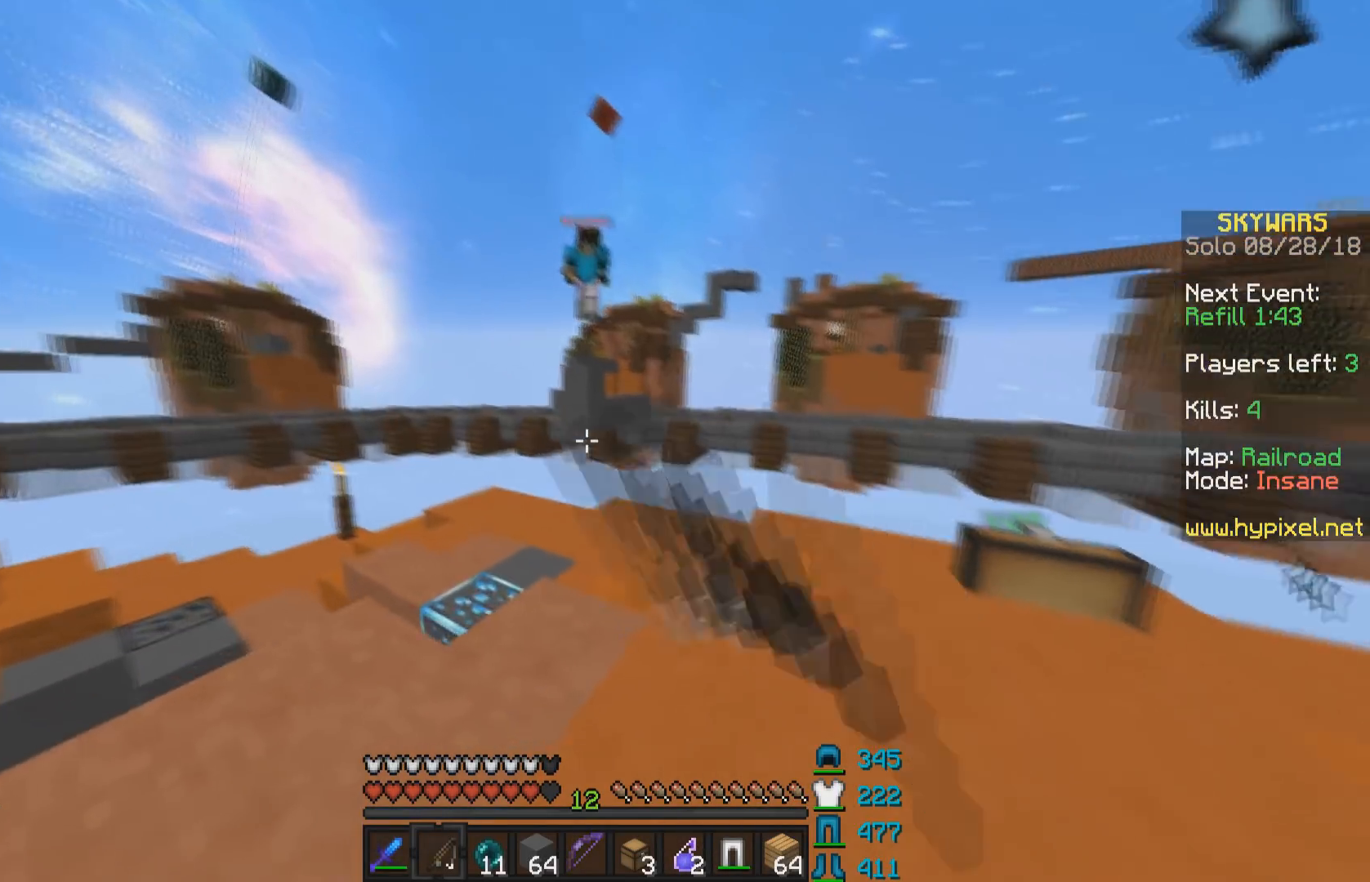
{"keys": ["w"], "mouse": [], "events": [[50, "mouse_right", "up"], [100, "w", "down"], [250, "a", "up"]]}
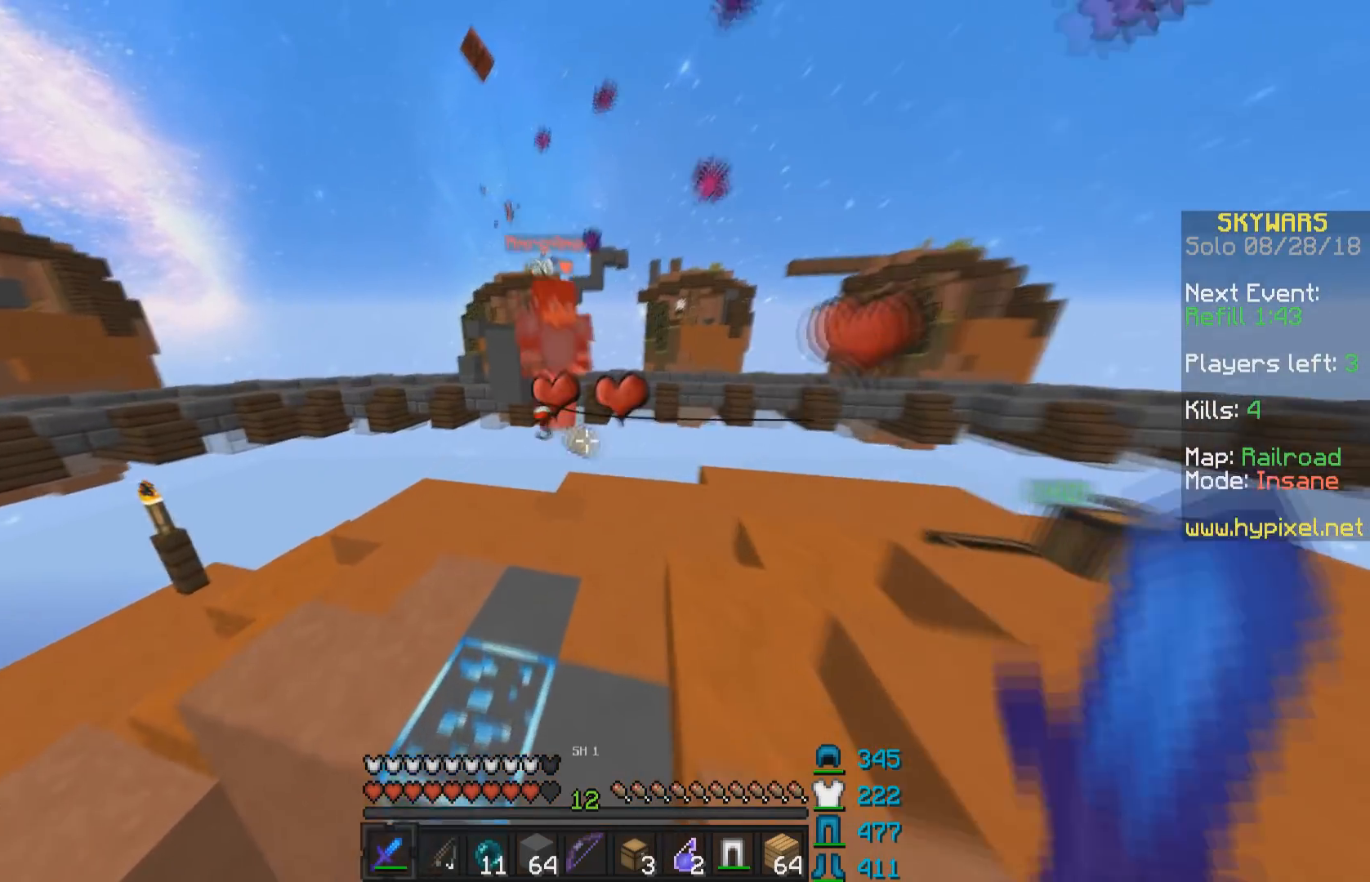
{"keys": ["d", "w"], "mouse": ["left"], "events": [[183, "mouse_left", "down"], [233, "a", "down"], [250, "mouse_left", "up"], [250, "w", "up"], [283, "mouse_left", "down"], [350, "a", "up"], [350, "mouse_left", "up"], [400, "mouse_left", "down"], [433, "d", "down"], [483, "w", "down"]]}
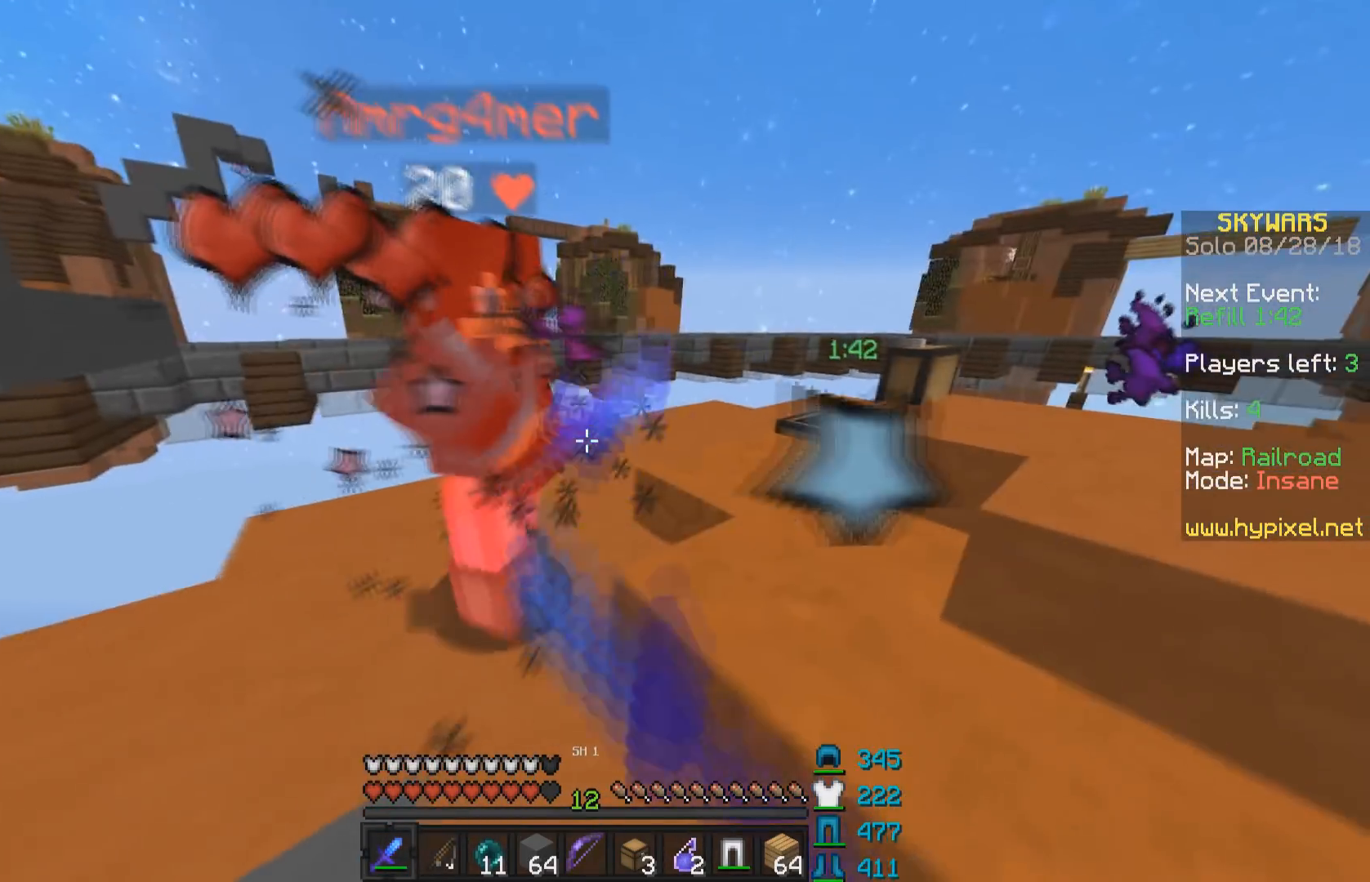
{"keys": ["d"], "mouse": ["left"], "events": [[350, "mouse_left", "up"], [350, "w", "up"], [400, "mouse_left", "down"], [450, "mouse_left", "up"], [450, "s", "down"], [483, "mouse_left", "down"], [500, "s", "up"]]}
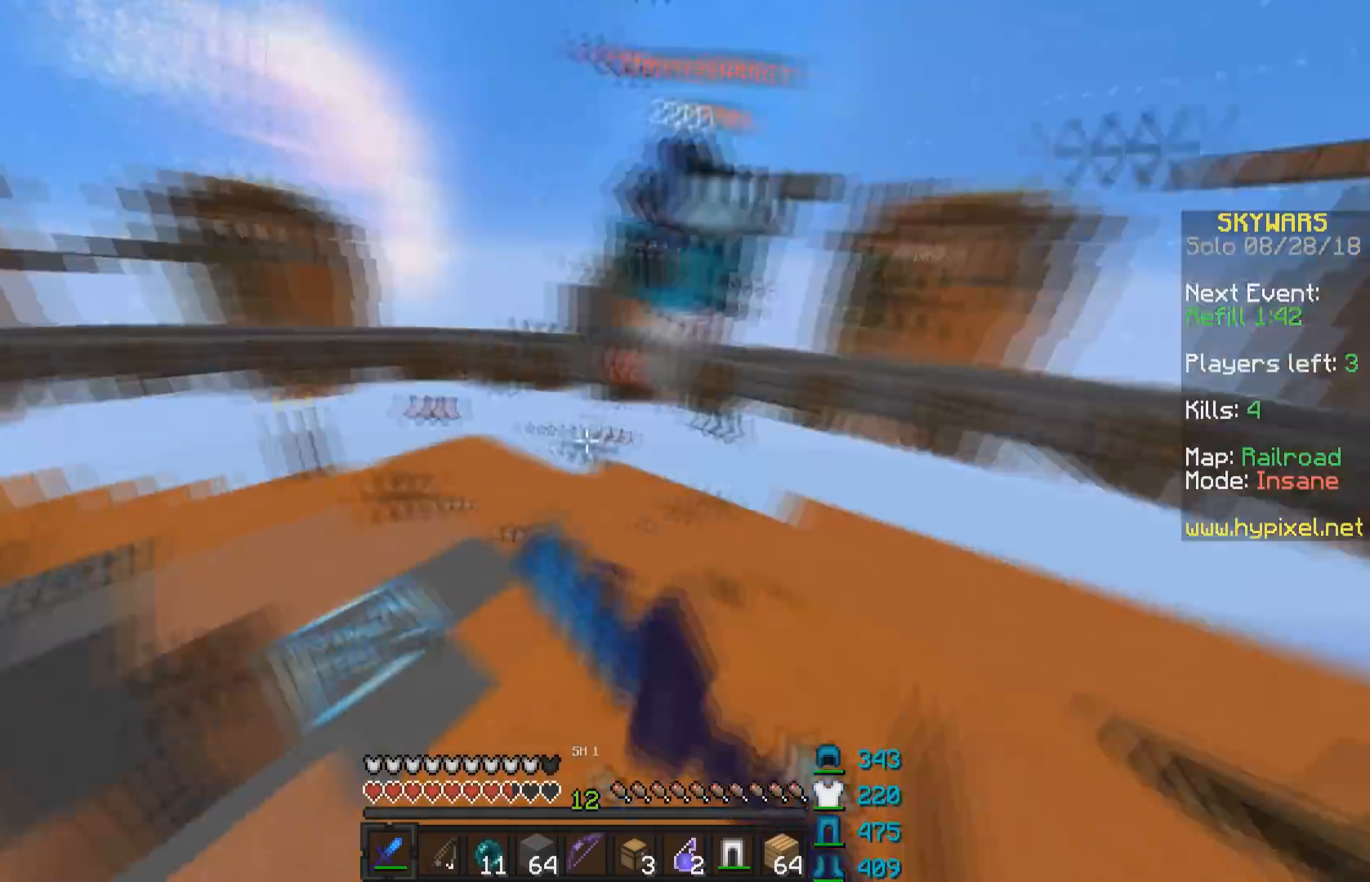
{"keys": ["a", "s"], "mouse": [], "events": [[150, "mouse_left", "up"], [283, "a", "down"], [350, "s", "down"], [400, "a", "up"], [450, "d", "up"], [500, "a", "down"]]}
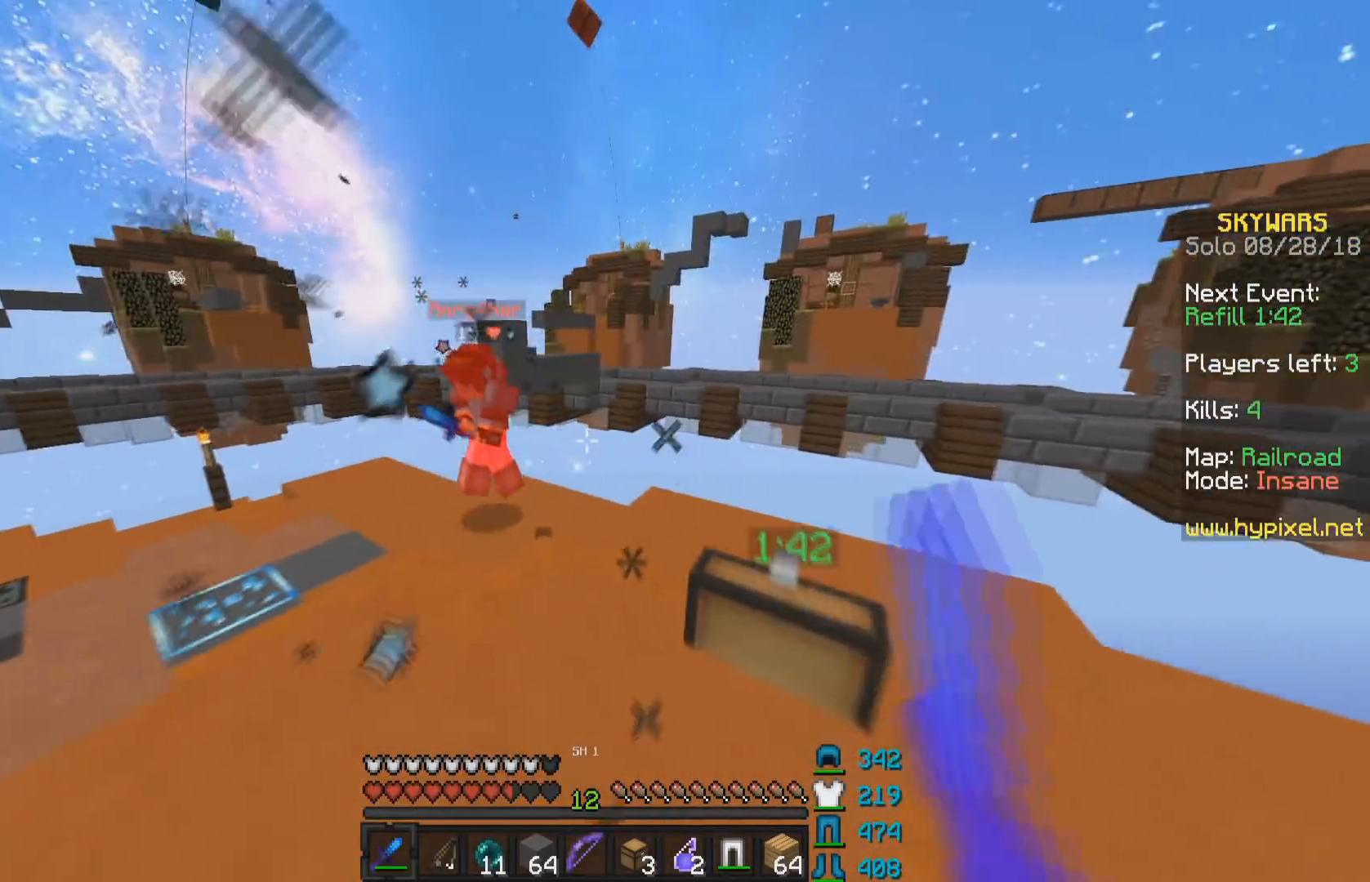
{"keys": ["a", "w"], "mouse": [], "events": [[100, "s", "up"], [233, "mouse_right", "down"], [350, "mouse_right", "up"], [400, "w", "down"]]}
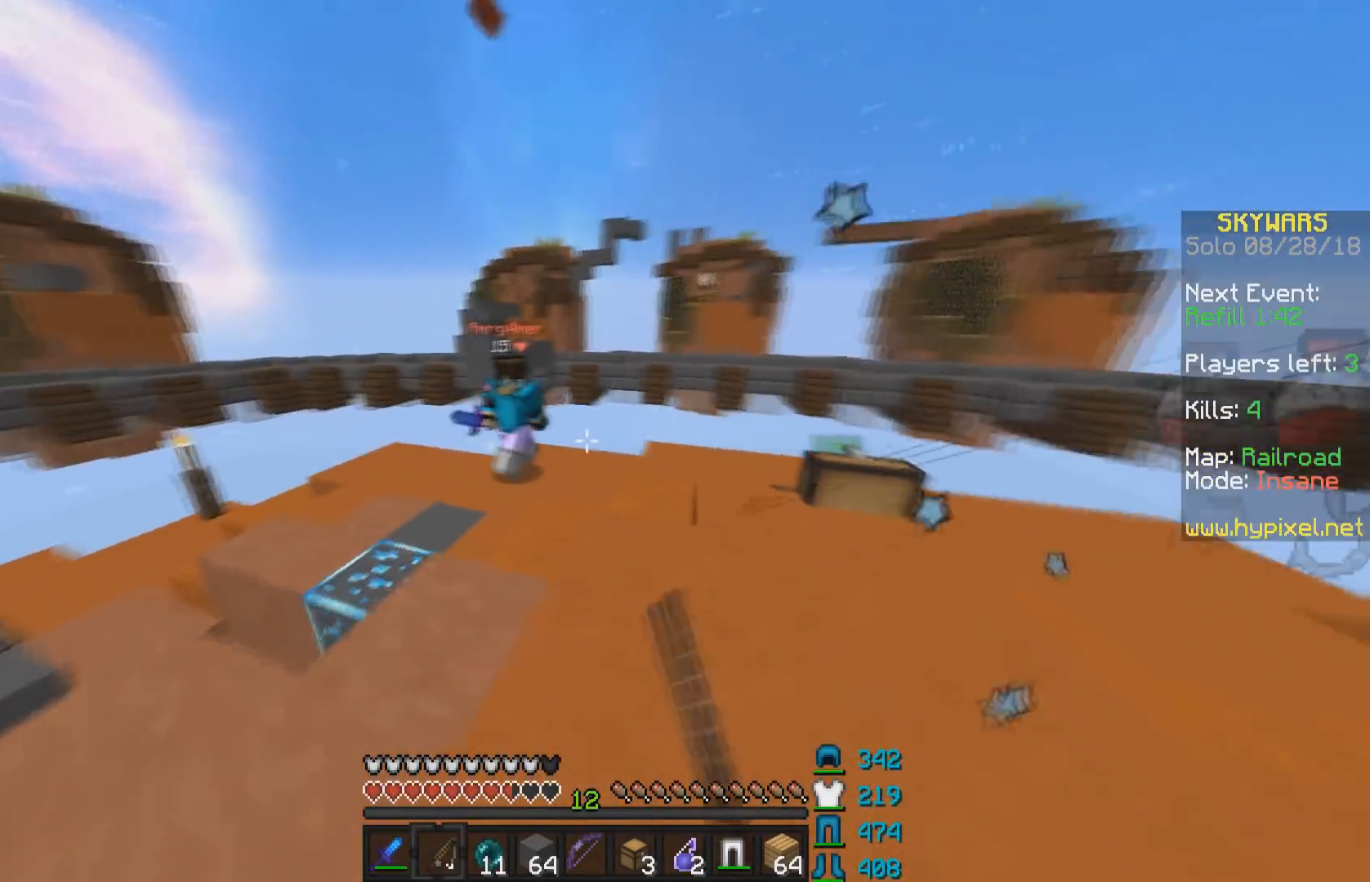
{"keys": ["a", "w"], "mouse": ["left"], "events": [[383, "mouse_left", "down"], [450, "mouse_left", "up"], [500, "mouse_left", "down"]]}
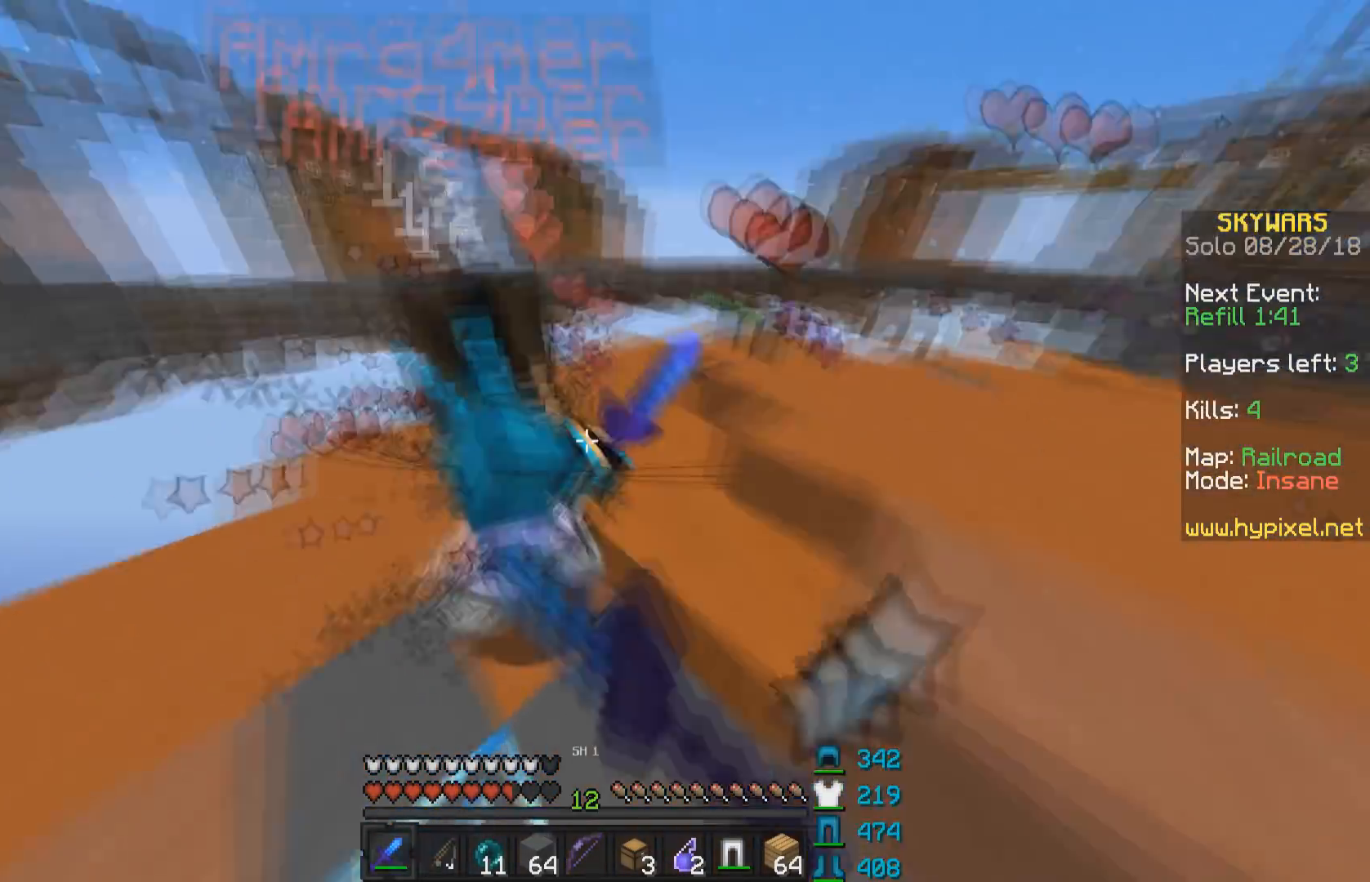
{"keys": ["d", "s"], "mouse": [], "events": [[50, "mouse_left", "up"], [83, "mouse_left", "down"], [200, "mouse_left", "up"], [233, "mouse_left", "down"], [350, "mouse_left", "up"], [383, "mouse_left", "down"], [400, "a", "up"], [400, "w", "up"], [483, "s", "down"], [500, "d", "down"], [500, "mouse_left", "up"]]}
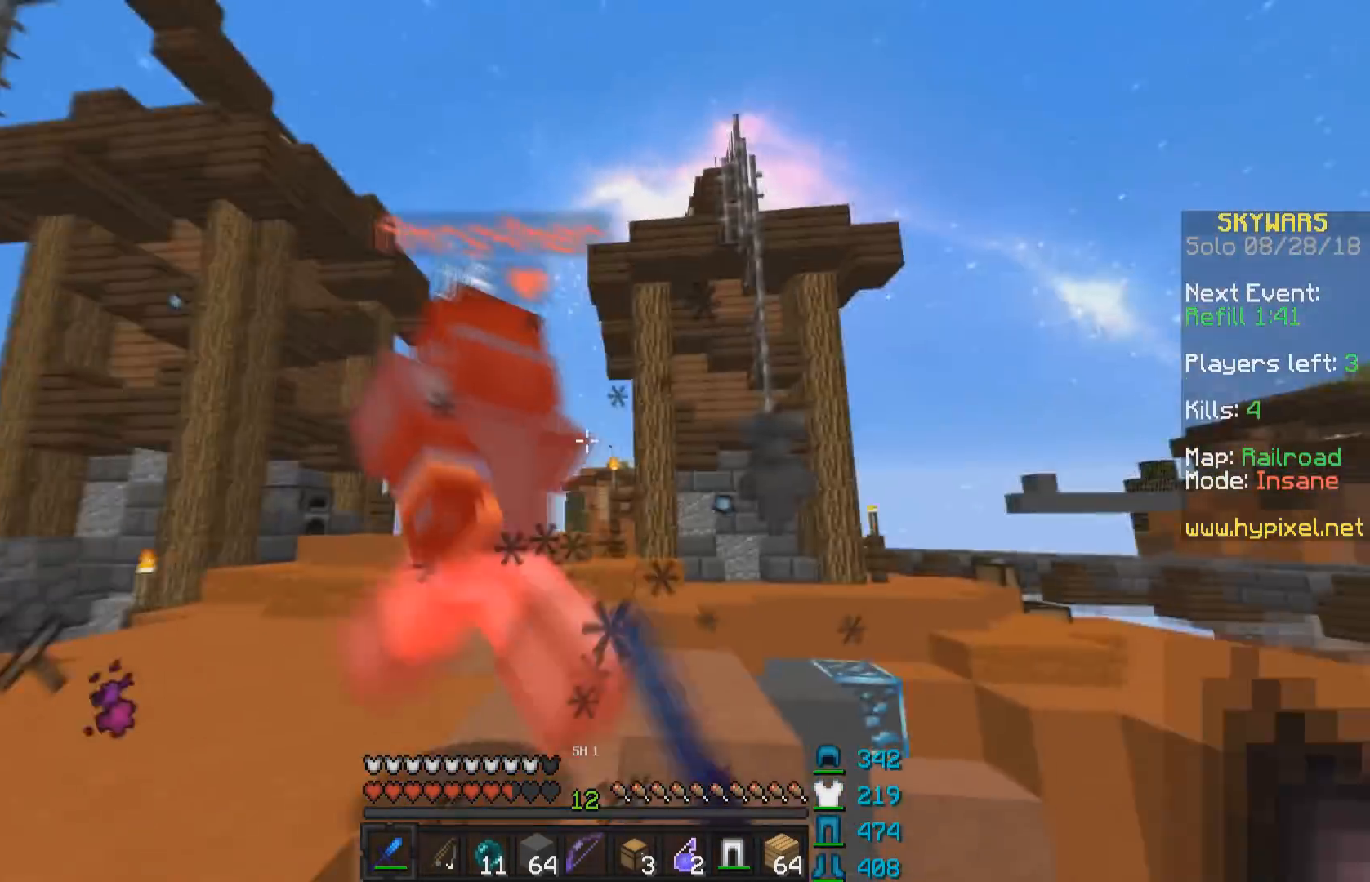
{"keys": ["d", "w"], "mouse": ["left"], "events": [[50, "mouse_left", "down"], [50, "s", "up"], [100, "mouse_left", "up"], [133, "mouse_left", "down"], [200, "a", "down"], [200, "d", "up"], [250, "mouse_left", "up"], [250, "w", "down"], [283, "mouse_left", "down"], [300, "a", "up"], [350, "mouse_left", "up"], [383, "d", "down"], [383, "mouse_left", "down"], [450, "mouse_left", "up"], [500, "mouse_left", "down"]]}
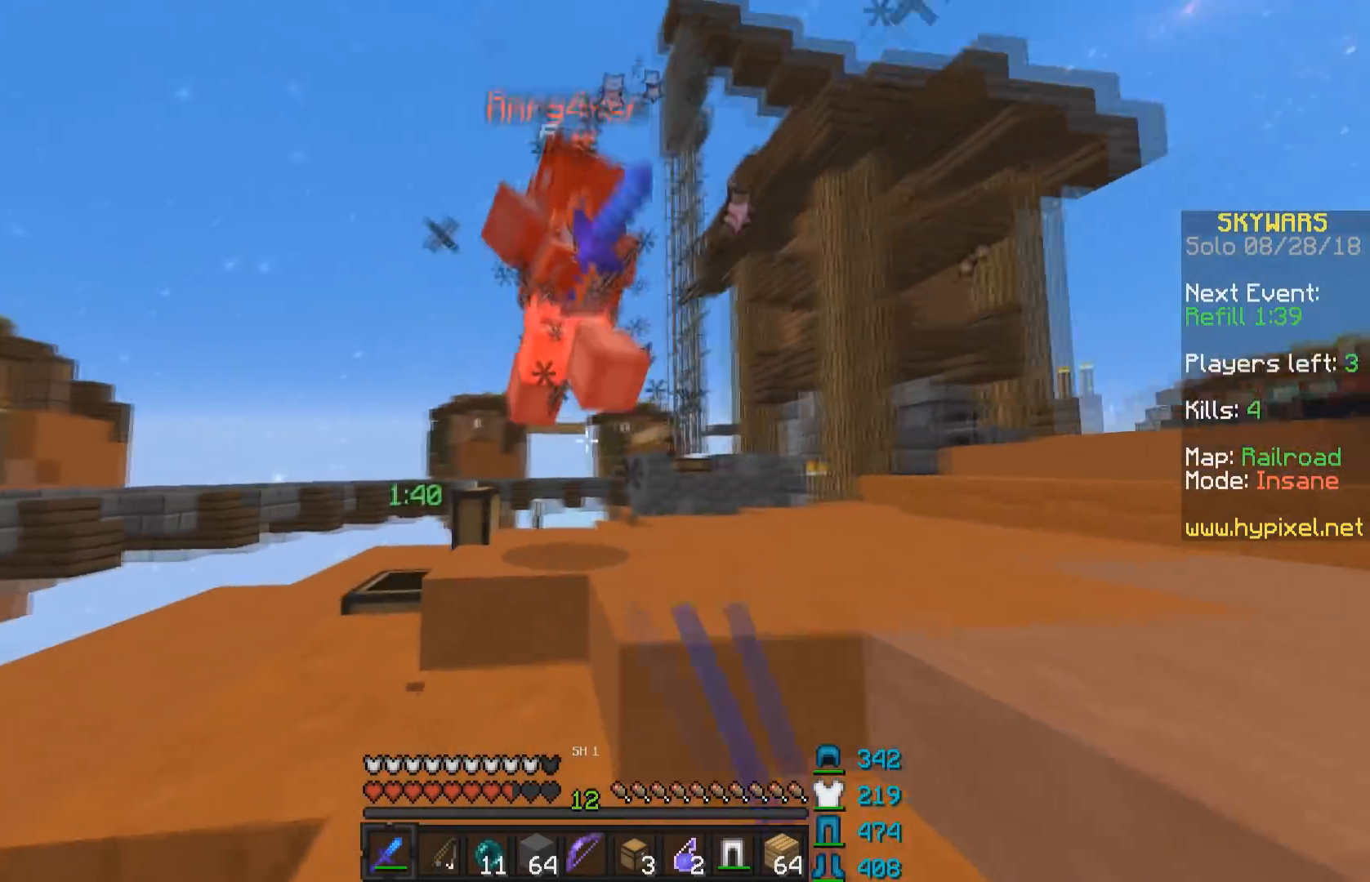
{"keys": ["d", "w"], "mouse": ["left"], "events": [[50, "mouse_left", "up"], [83, "mouse_left", "down"], [200, "mouse_left", "up"], [233, "mouse_left", "down"], [300, "mouse_left", "up"], [483, "mouse_left", "down"]]}
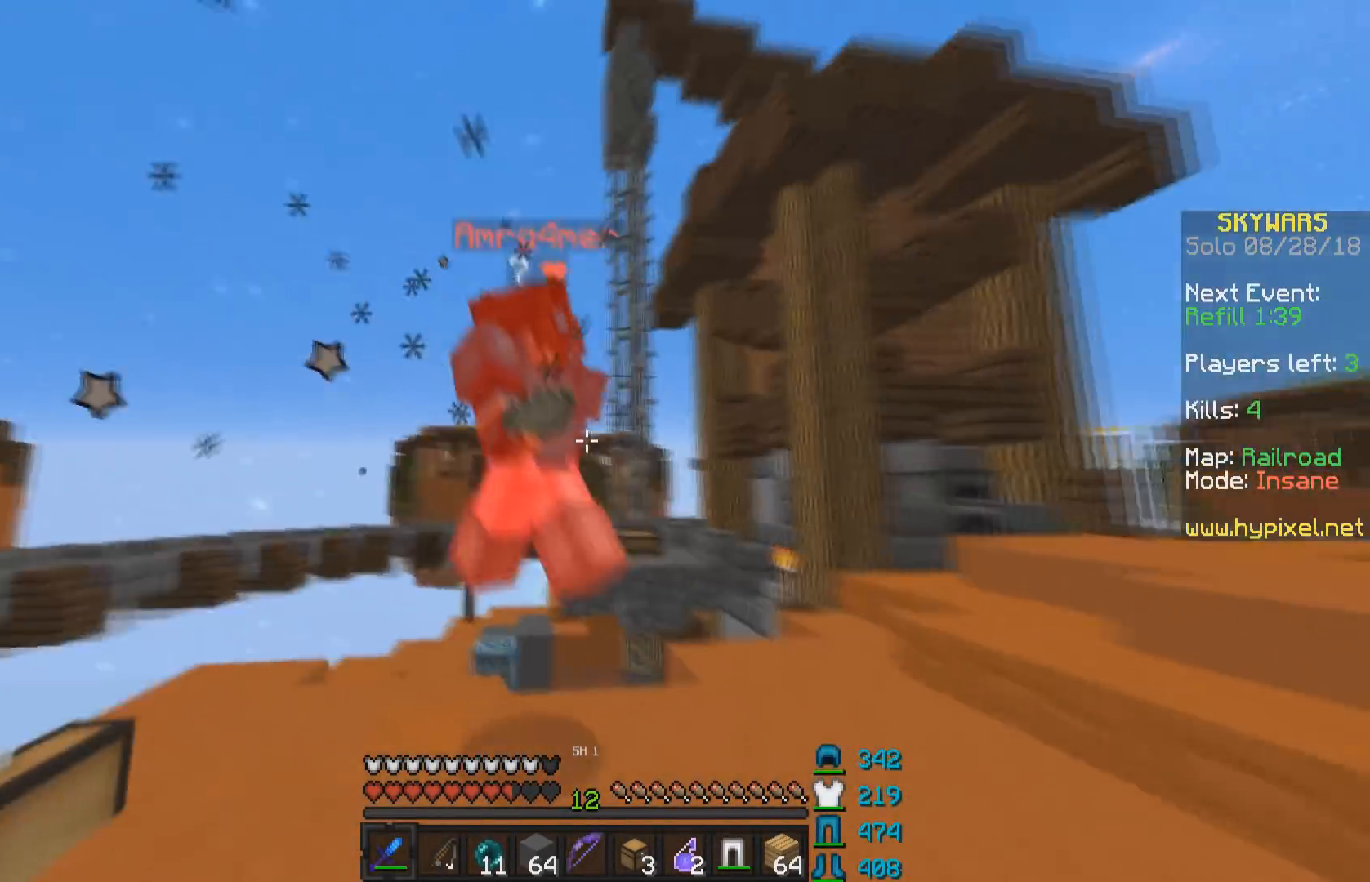
{"keys": ["w"], "mouse": [], "events": [[100, "d", "up"], [100, "mouse_left", "up"], [133, "mouse_left", "down"], [150, "space", "down"], [200, "mouse_left", "up"], [300, "space", "up"]]}
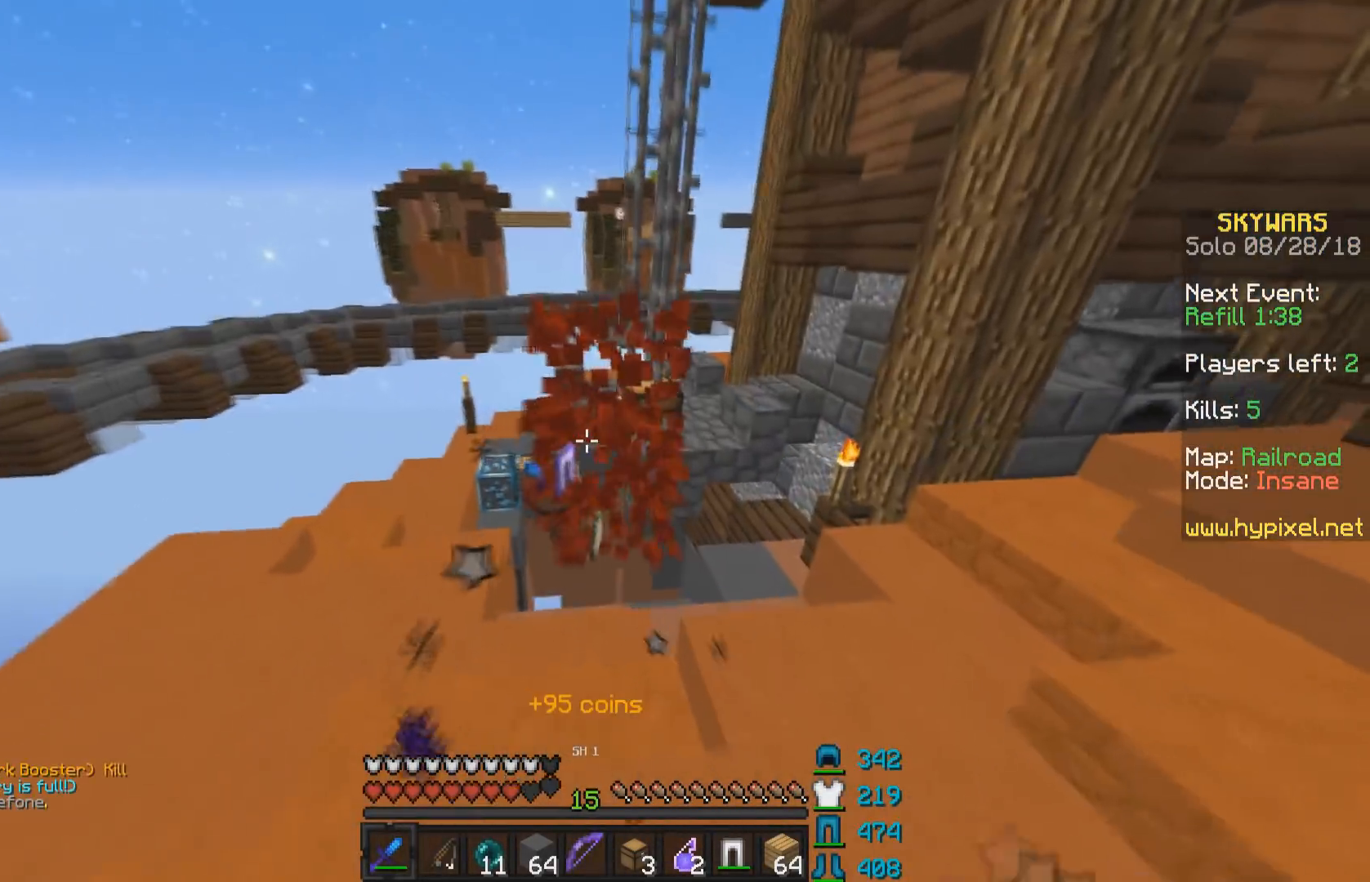
{"keys": ["d", "s"], "mouse": [], "events": [[150, "d", "down"], [150, "w", "up"], [300, "s", "down"]]}
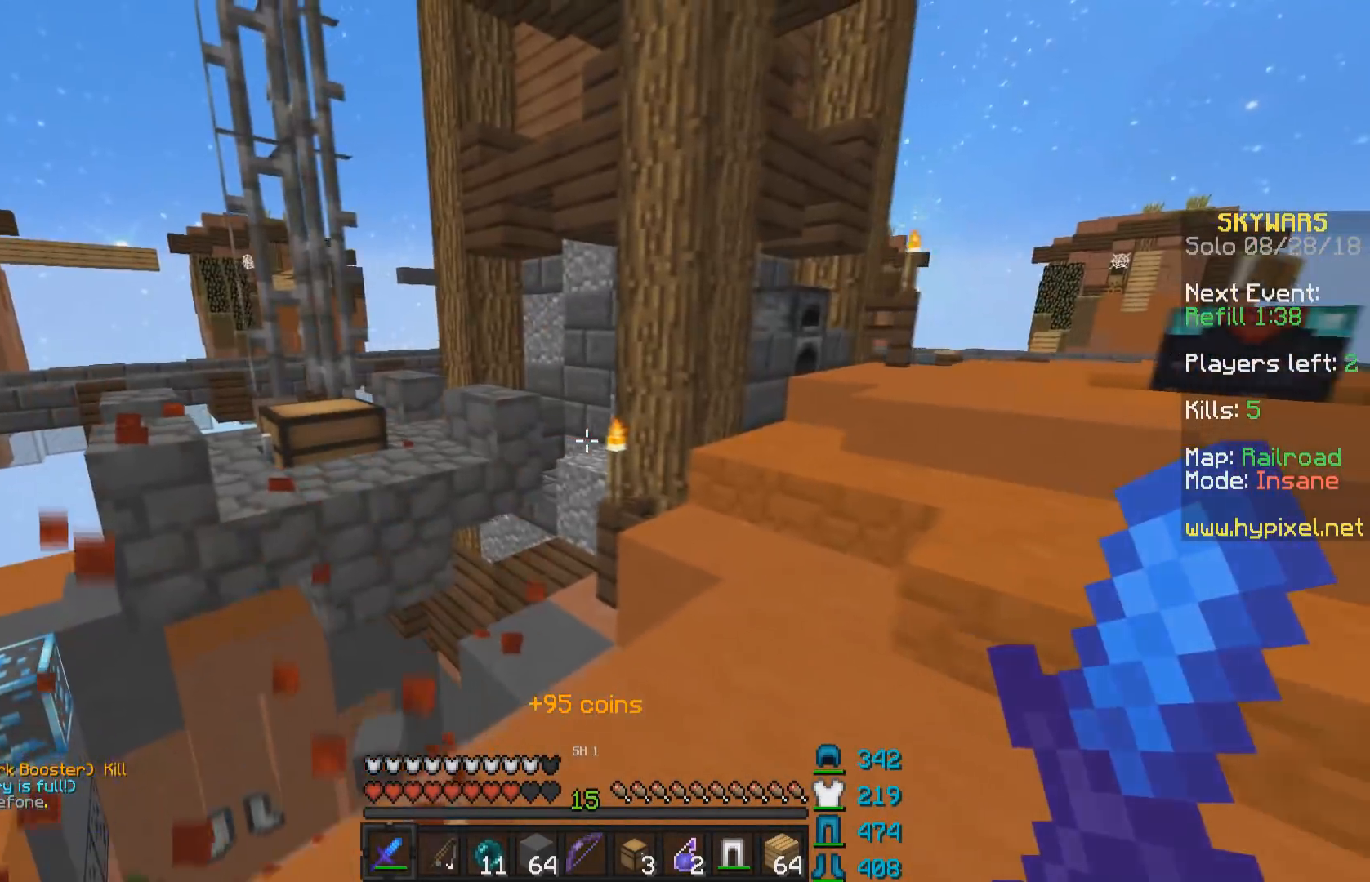
{"keys": ["d"], "mouse": [], "events": [[450, "s", "up"]]}
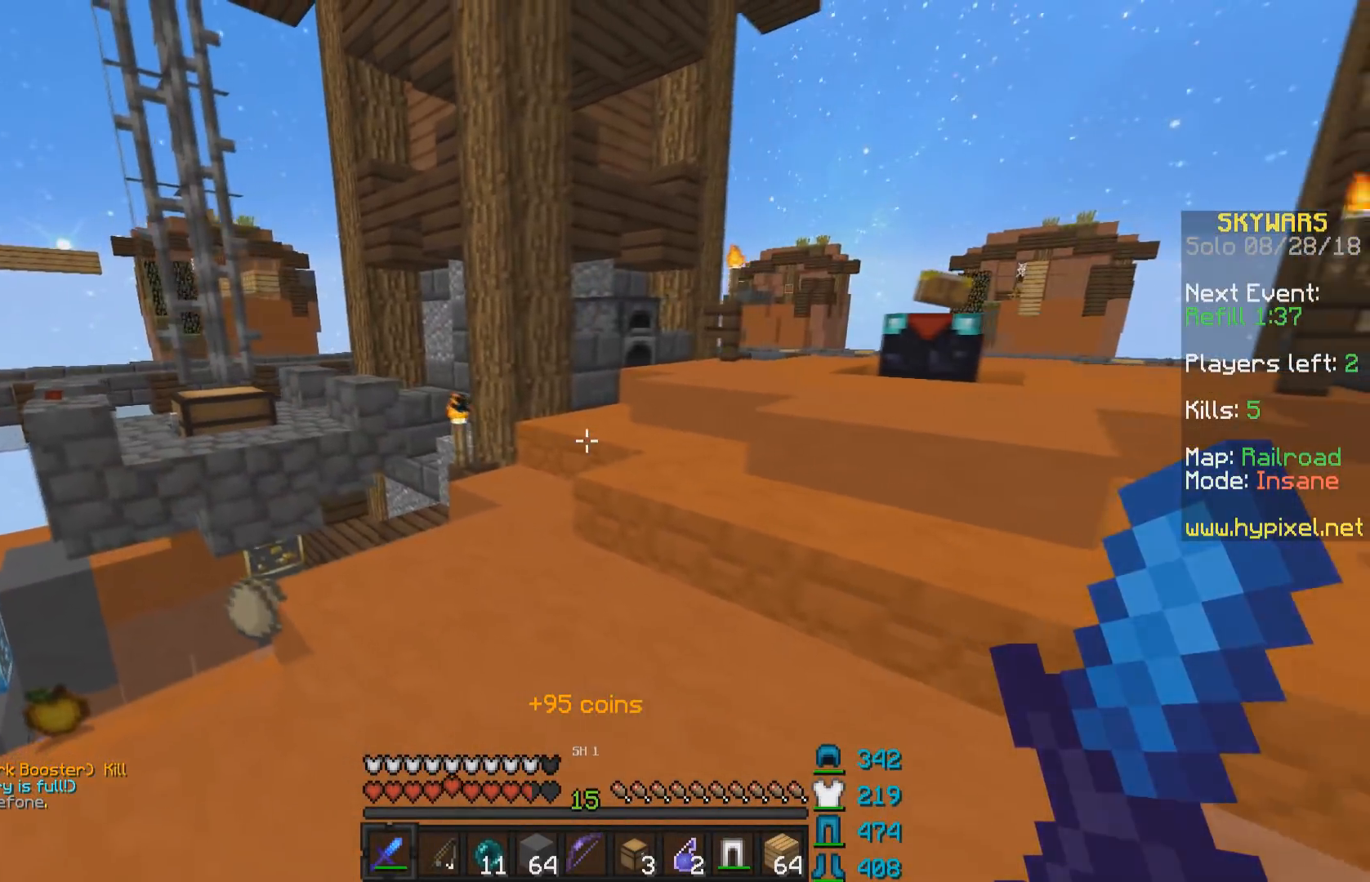
{"keys": ["d", "w"], "mouse": [], "events": [[100, "w", "down"], [233, "space", "down"], [500, "space", "up"]]}
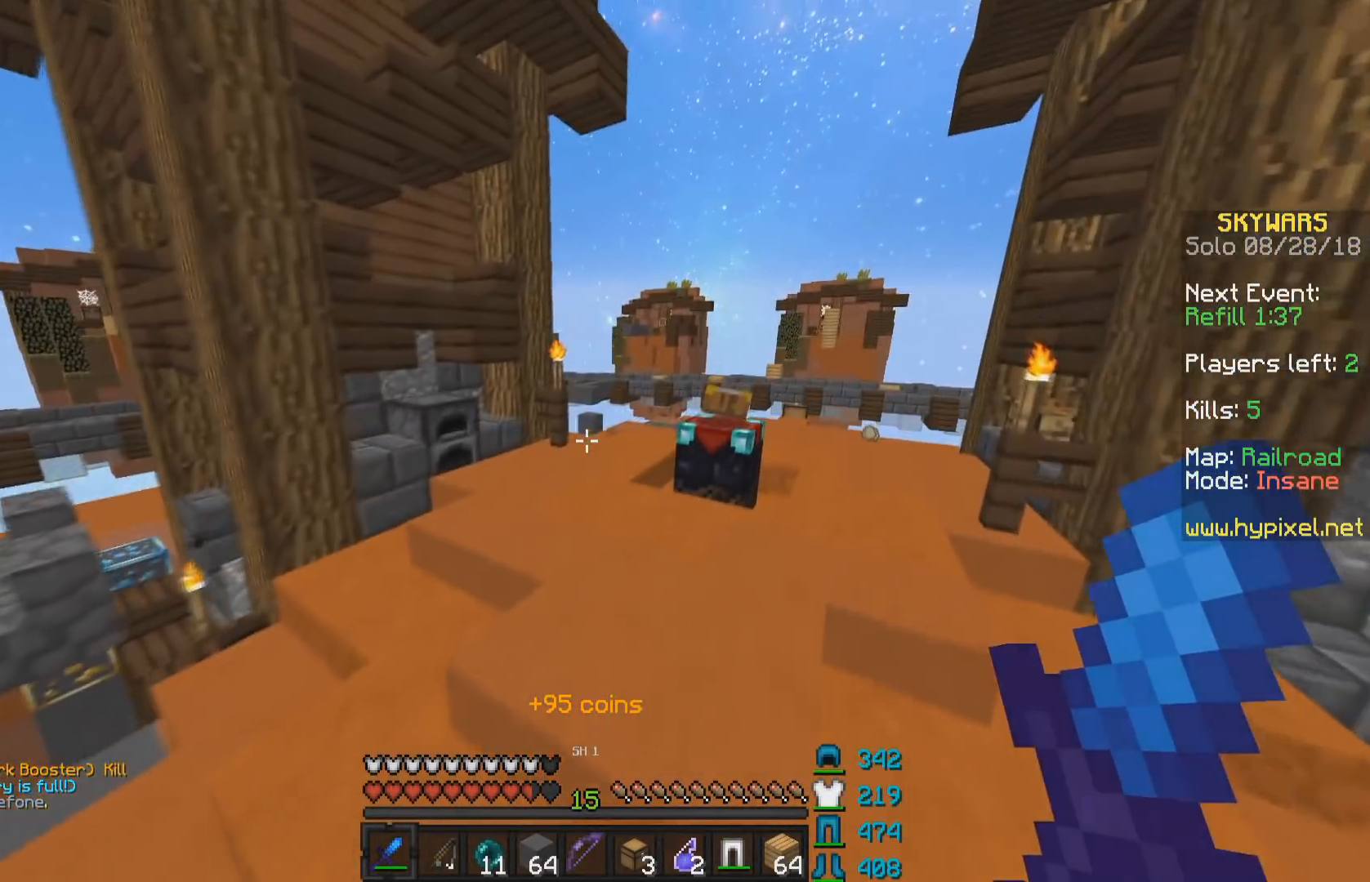
{"keys": ["d", "w"], "mouse": [], "events": []}
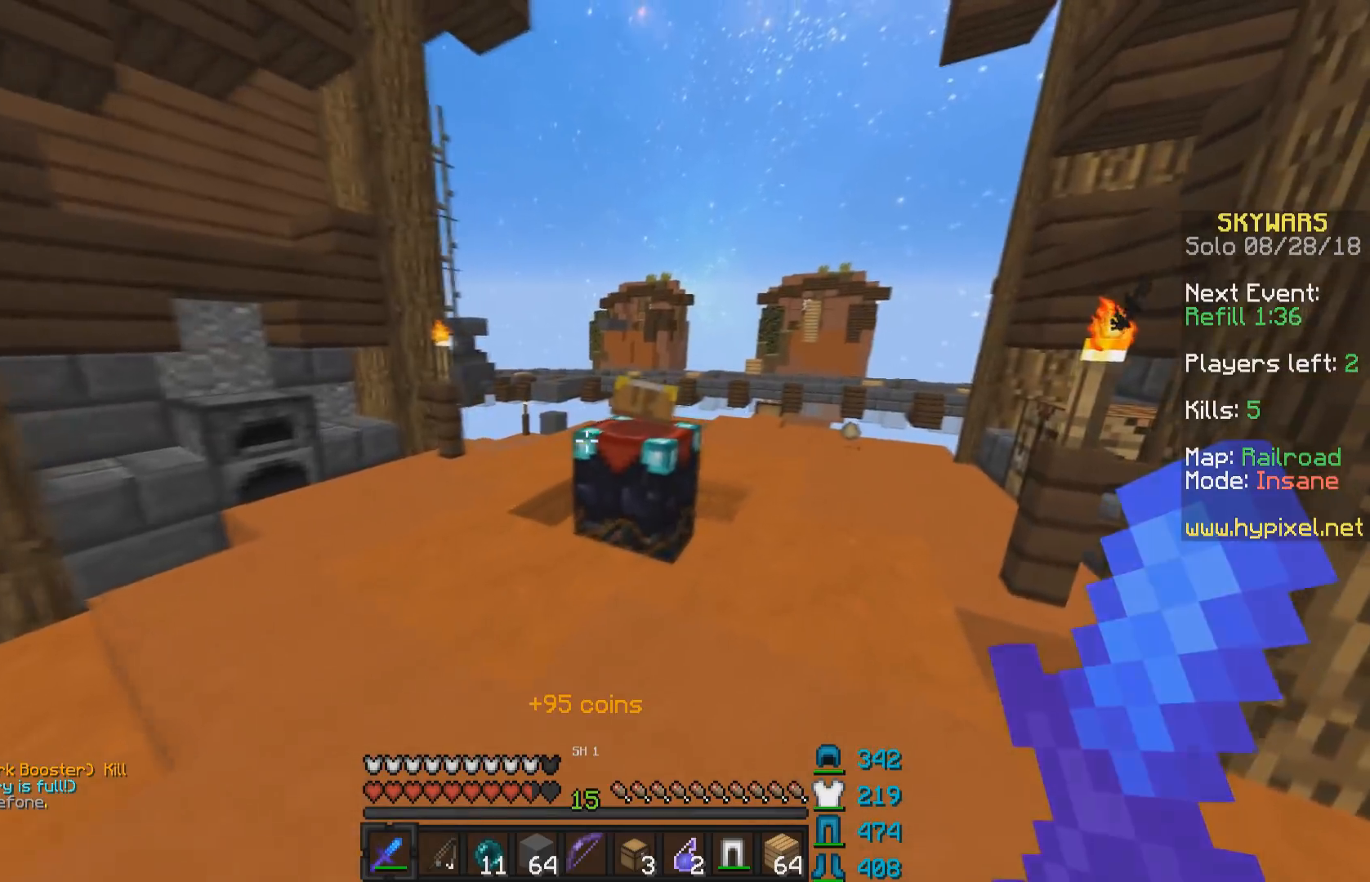
{"keys": ["d"], "mouse": [], "events": [[183, "space", "down"], [350, "w", "up"], [383, "space", "up"]]}
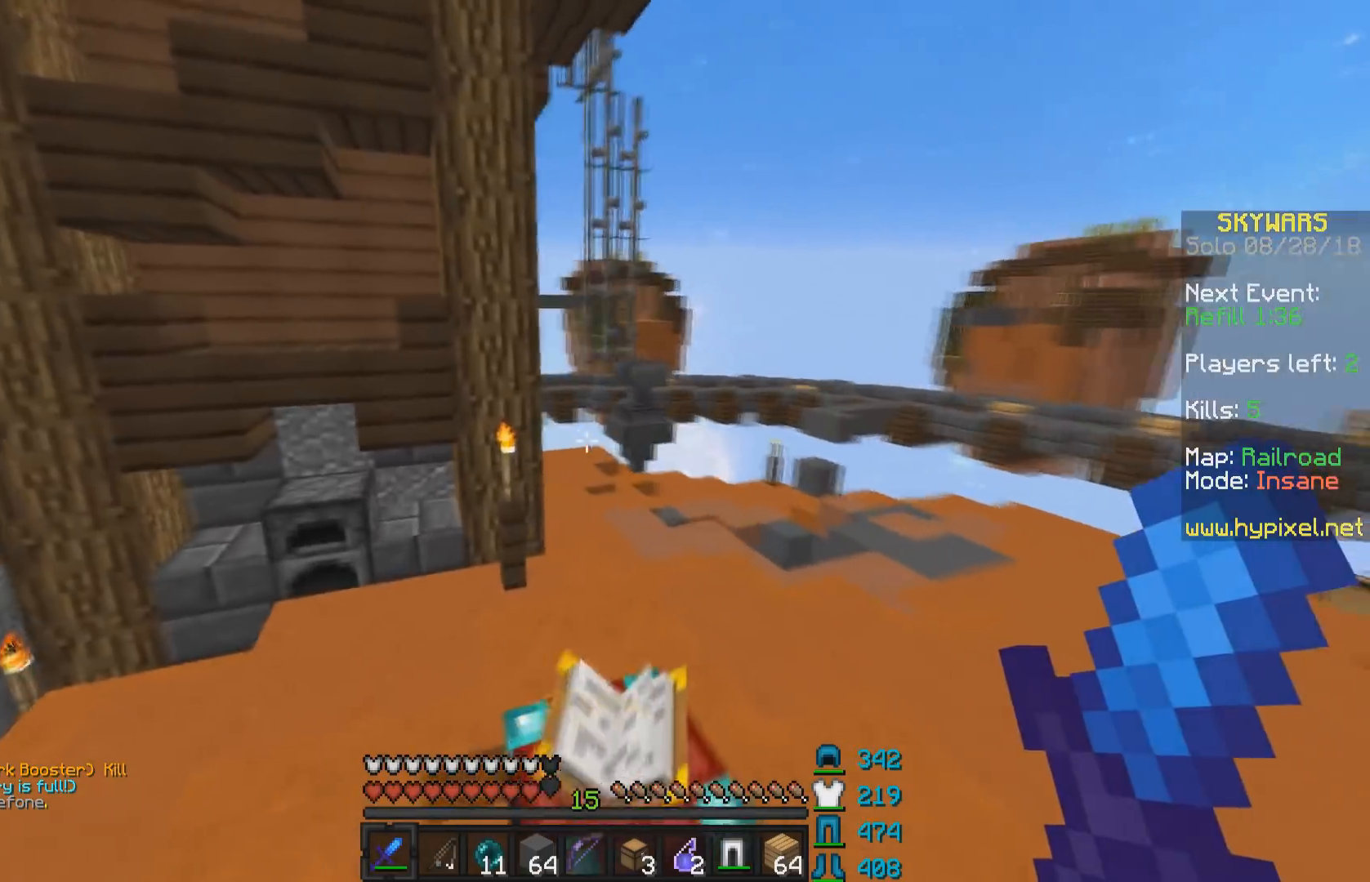
{"keys": ["d"], "mouse": [], "events": []}
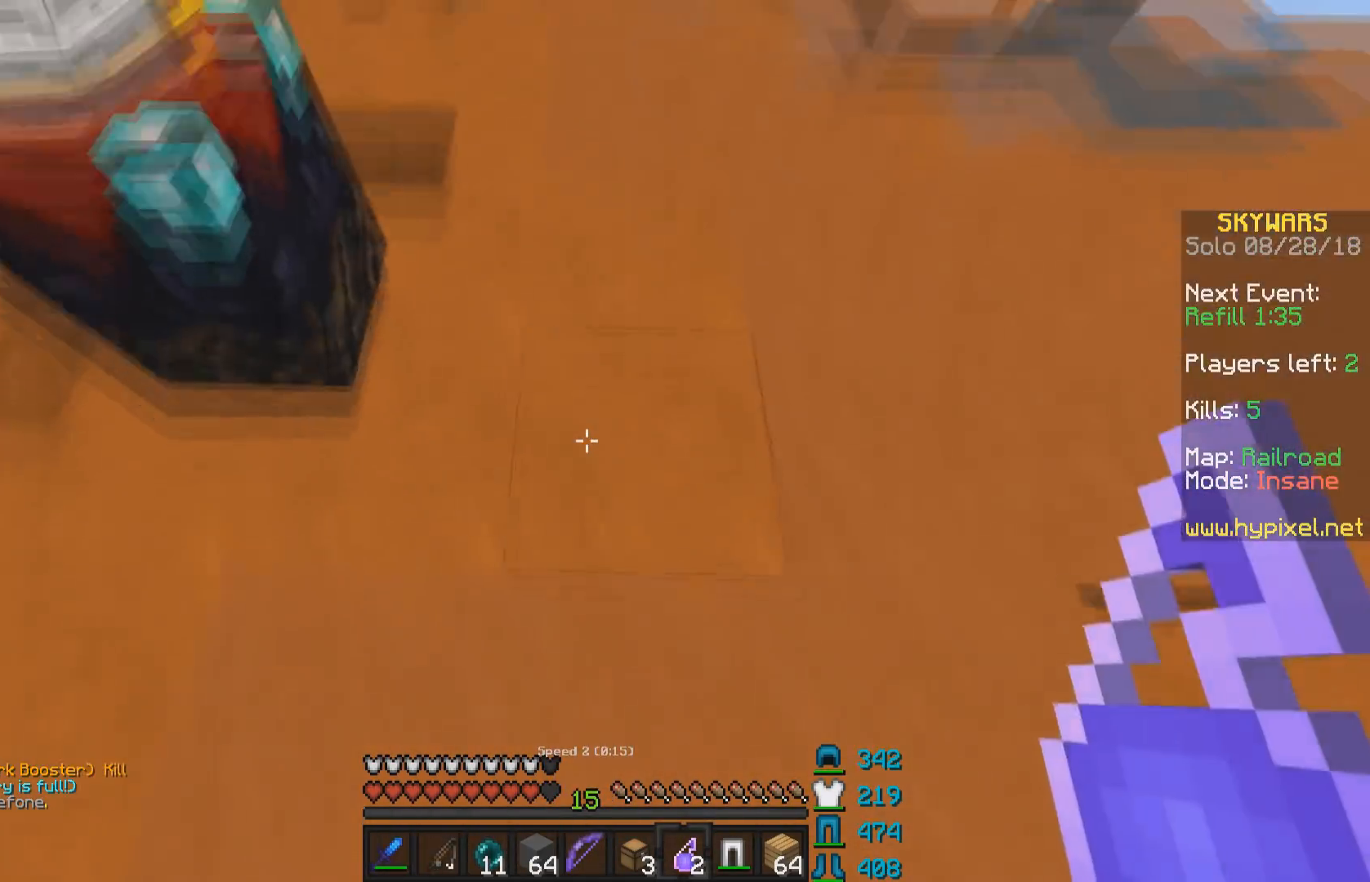
{"keys": ["w"], "mouse": [], "events": [[33, "mouse_right", "down"], [33, "w", "down"], [100, "mouse_right", "up"], [350, "d", "up"]]}
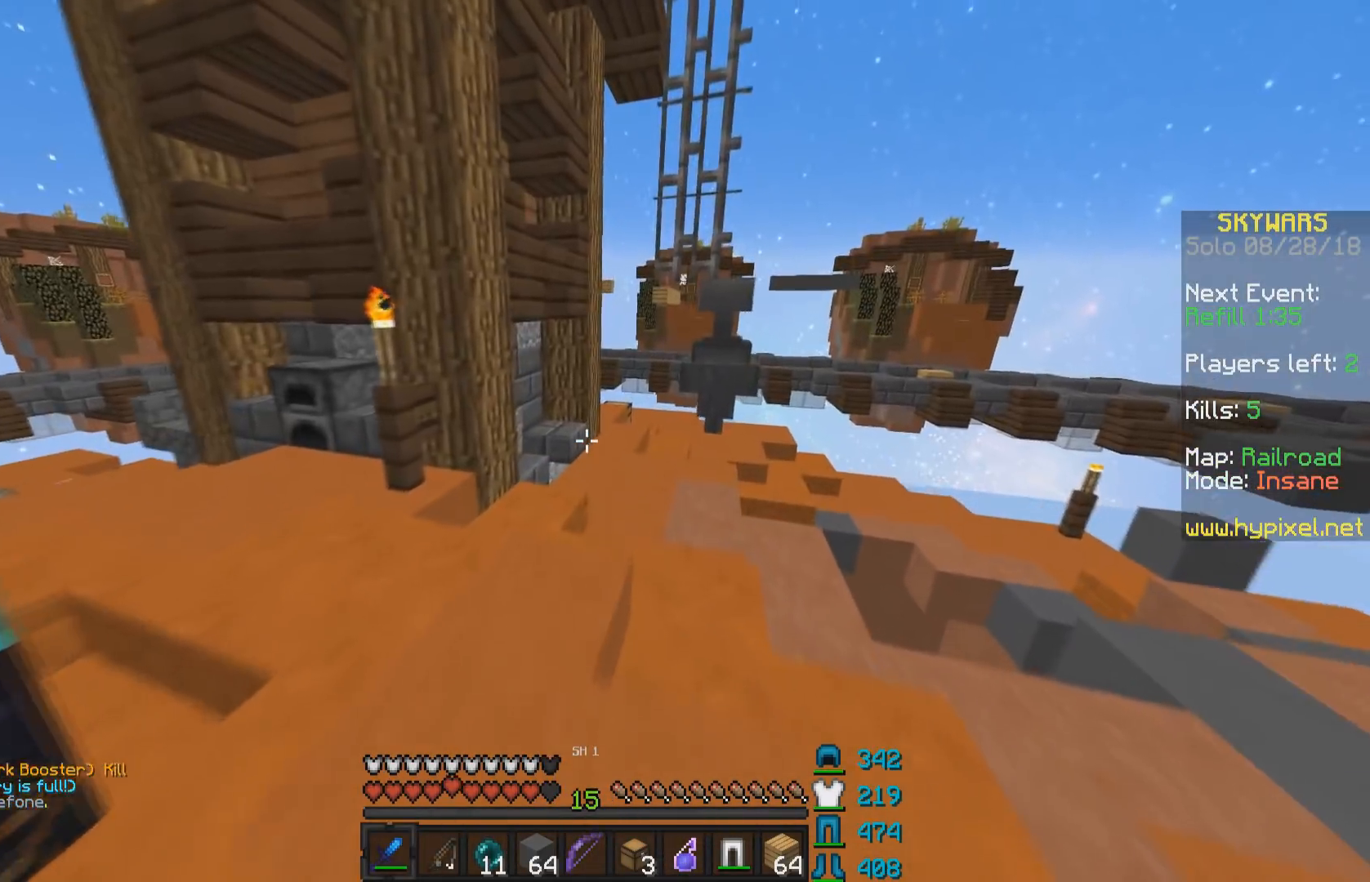
{"keys": ["d", "w"], "mouse": [], "events": [[450, "d", "down"]]}
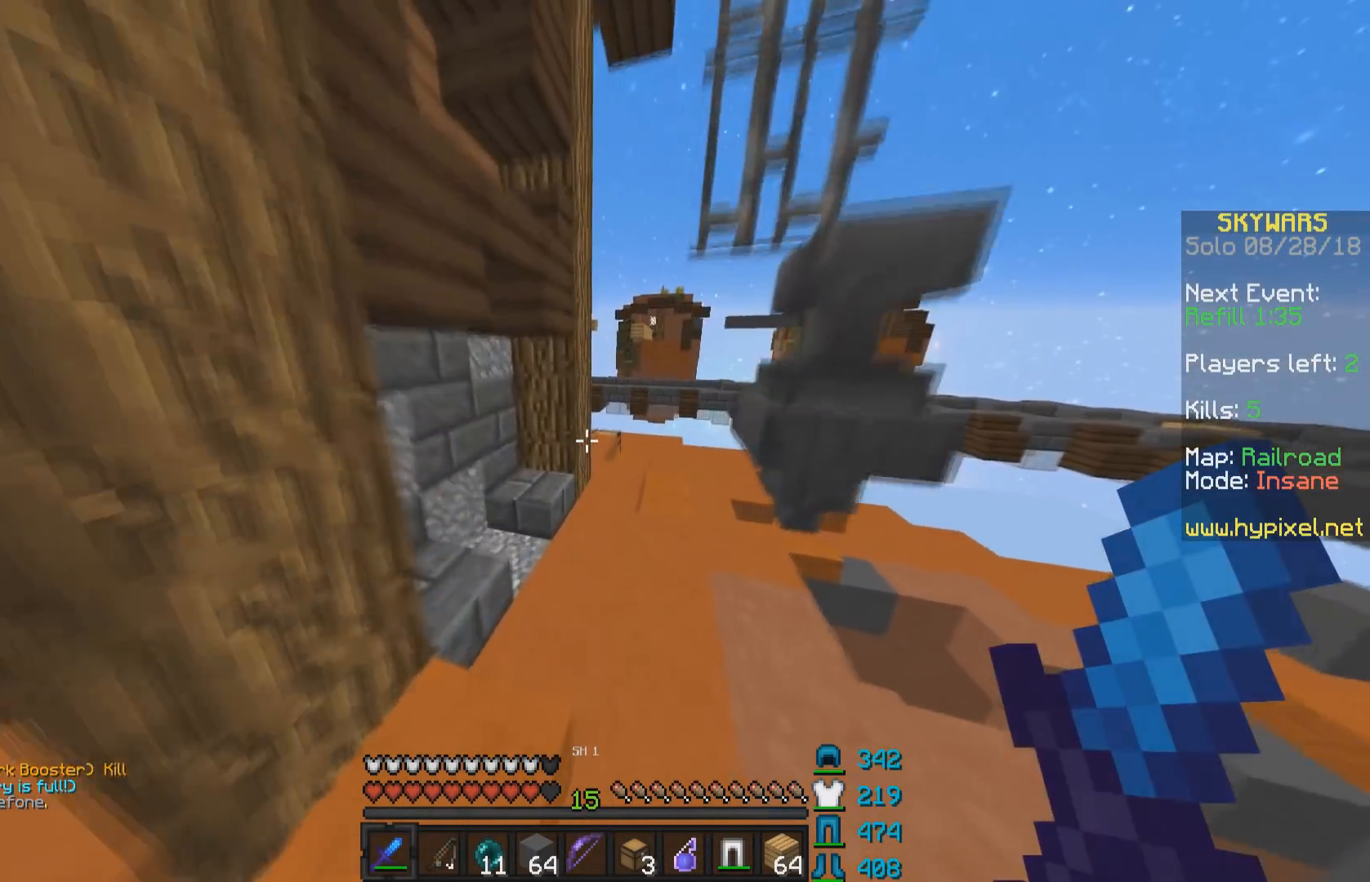
{"keys": ["d", "w"], "mouse": [], "events": [[50, "d", "up"], [133, "d", "down"]]}
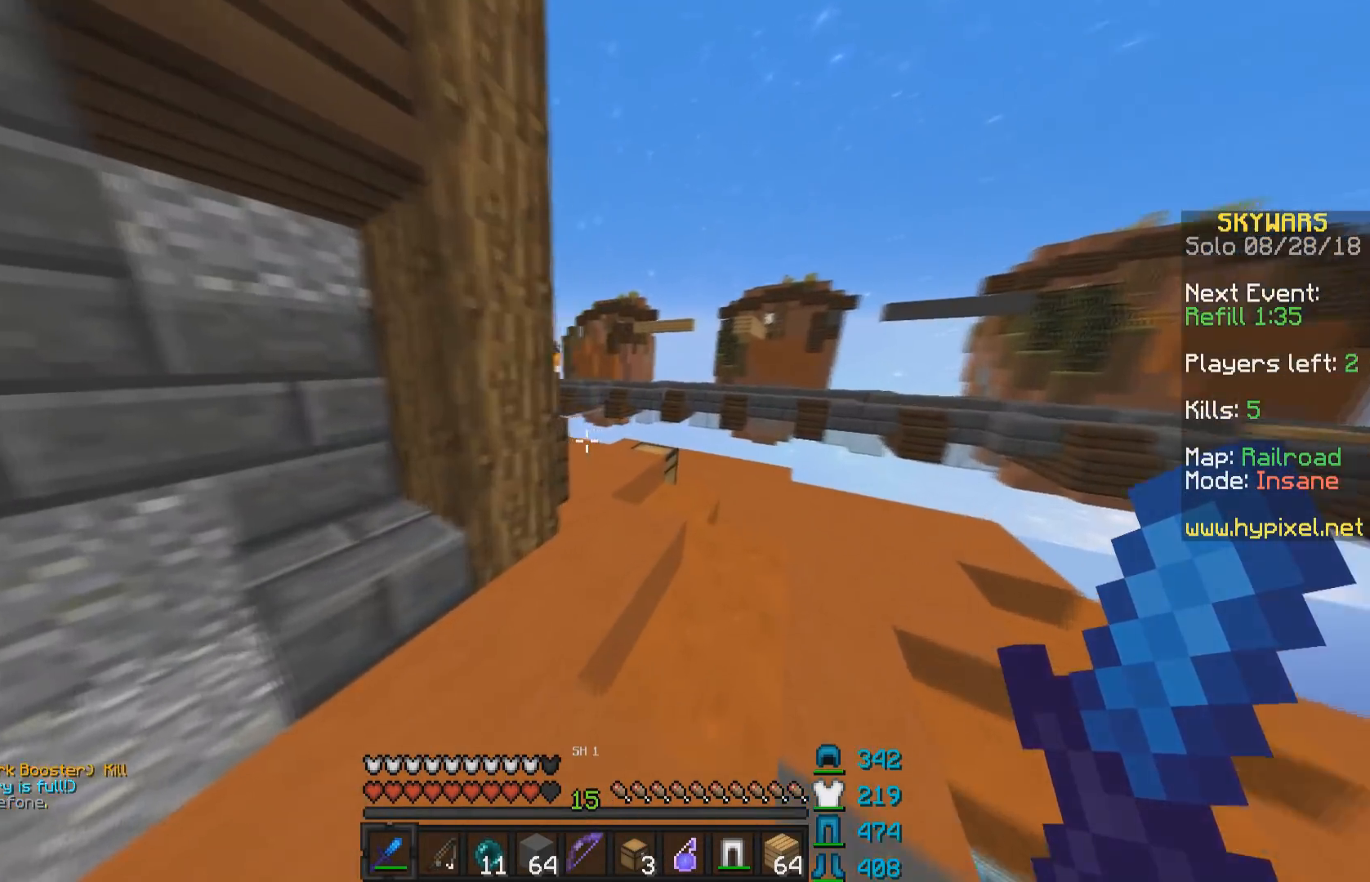
{"keys": ["d"], "mouse": [], "events": [[400, "w", "up"]]}
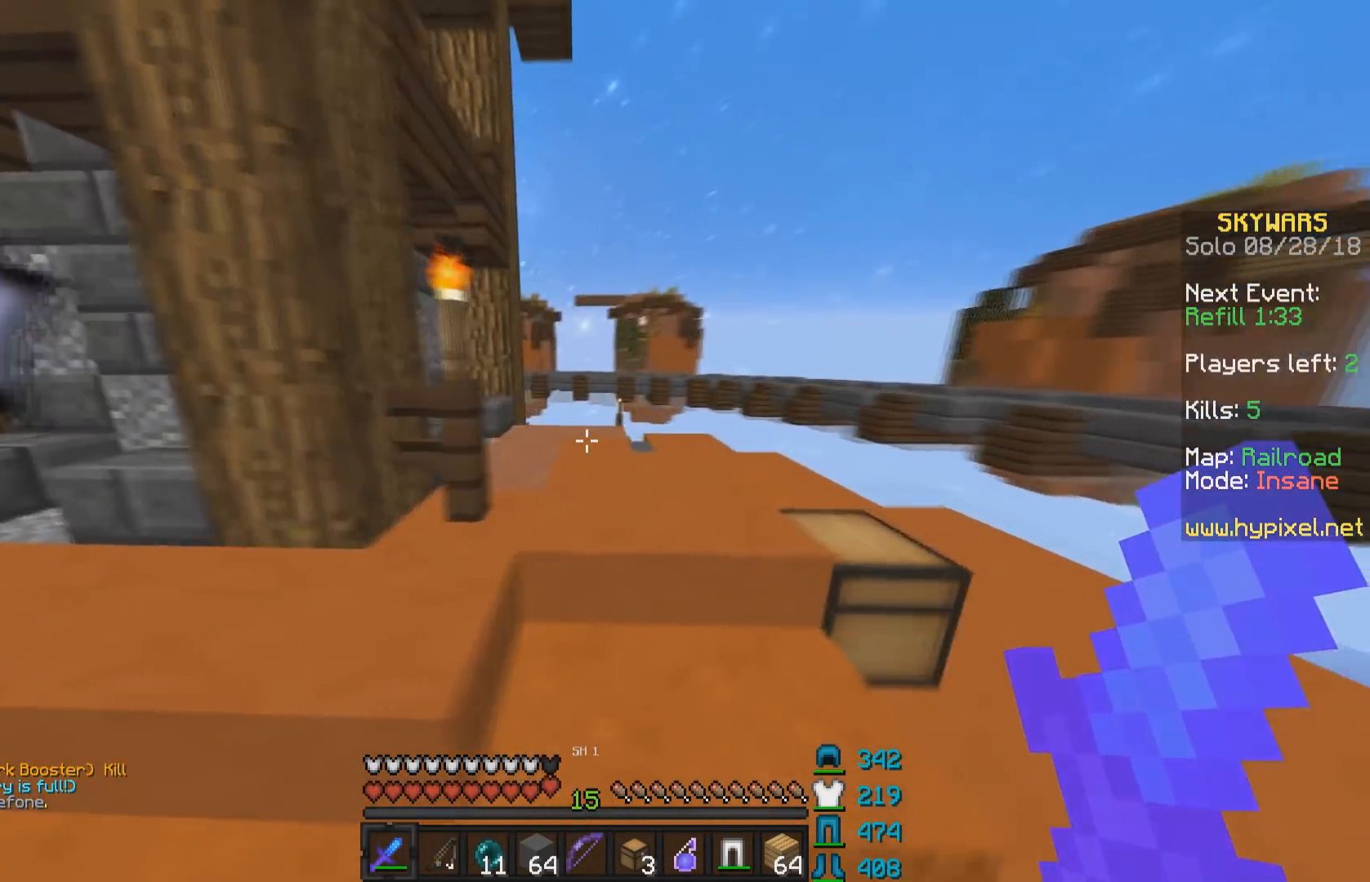
{"keys": ["a", "w"], "mouse": [], "events": [[150, "a", "down"], [150, "d", "up"], [433, "w", "down"]]}
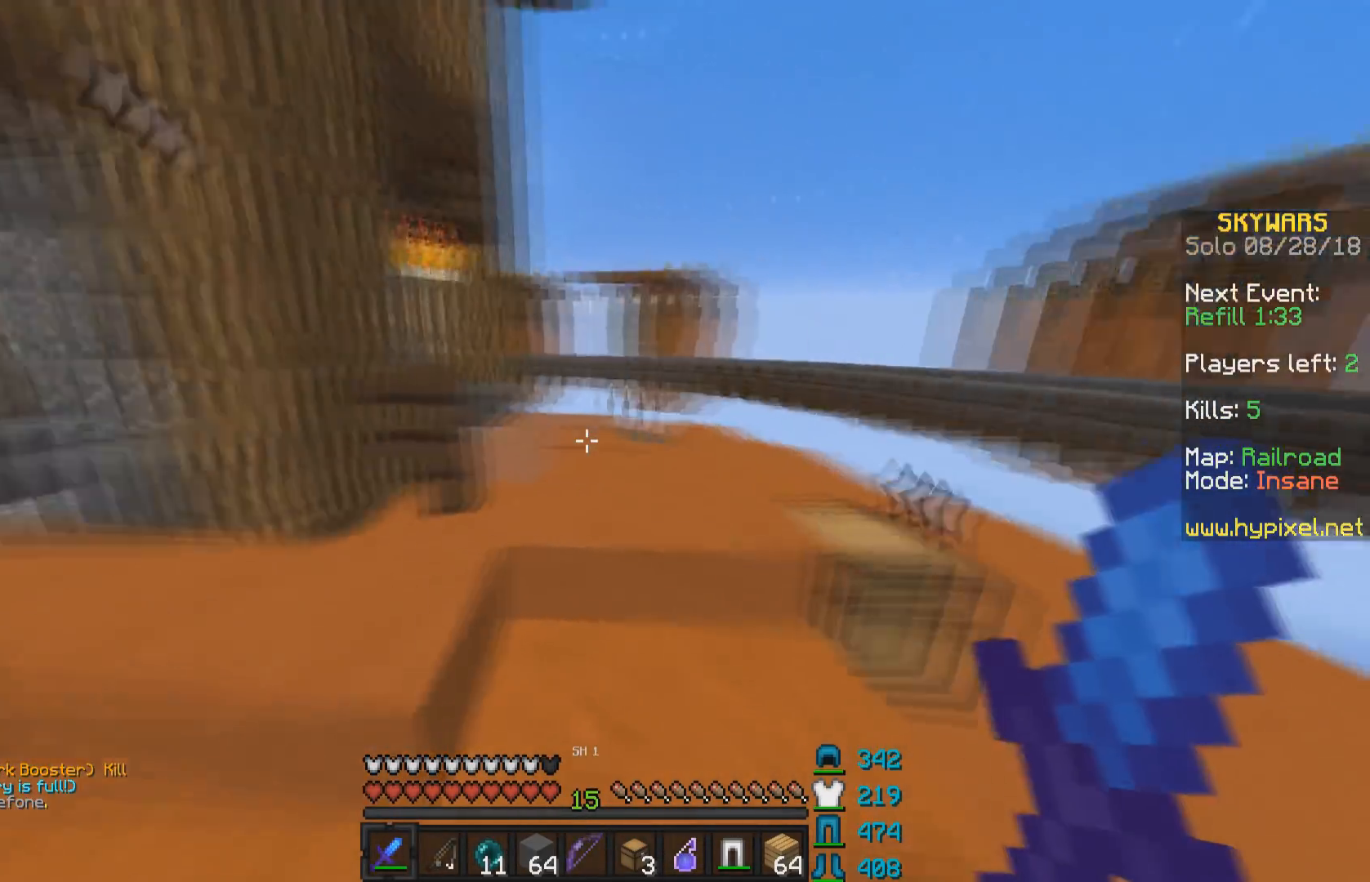
{"keys": ["s"], "mouse": [], "events": [[150, "w", "up"], [200, "a", "up"], [283, "mouse_right", "down"], [433, "s", "down"], [450, "mouse_right", "up"]]}
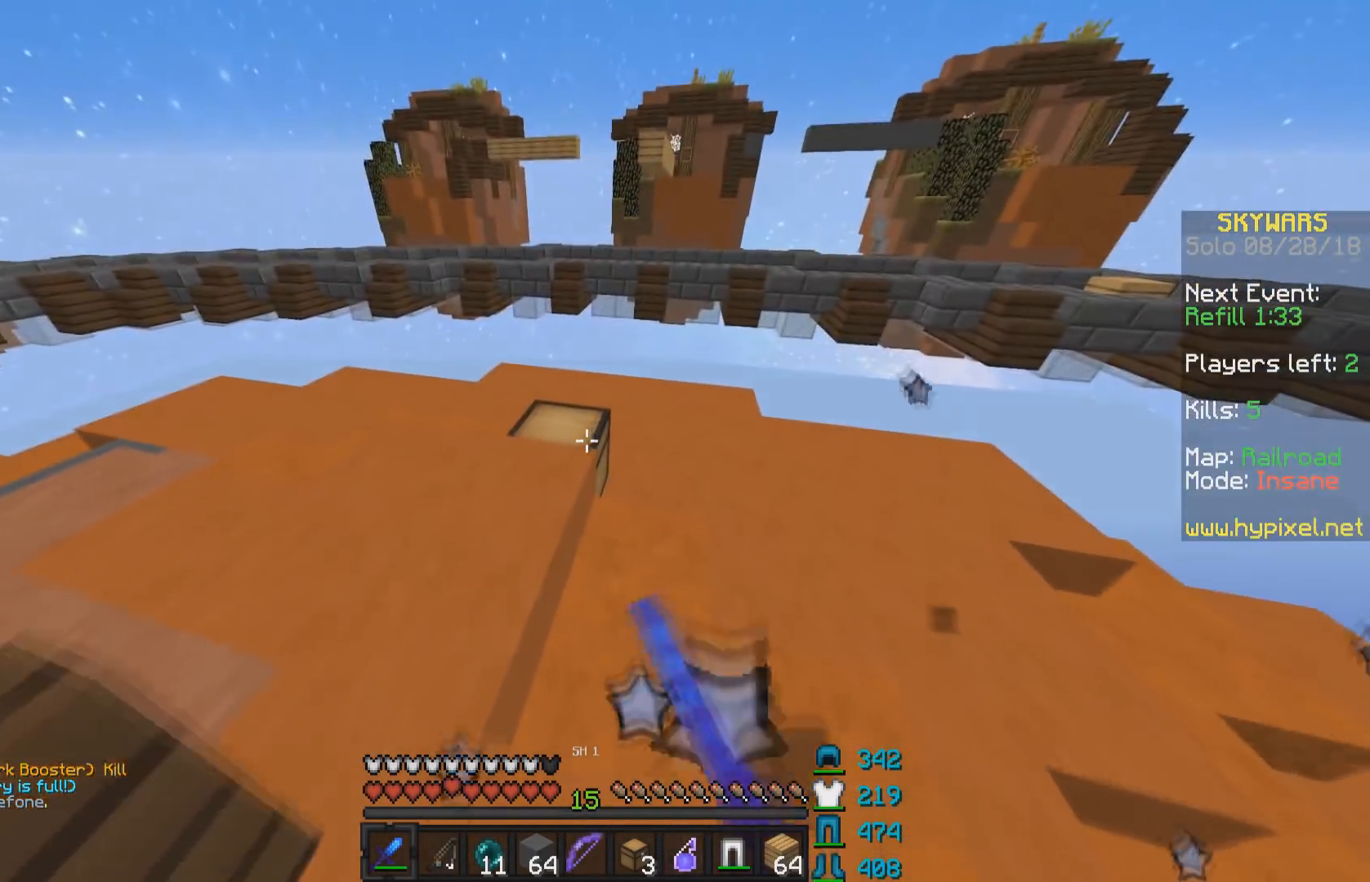
{"keys": [], "mouse": []}
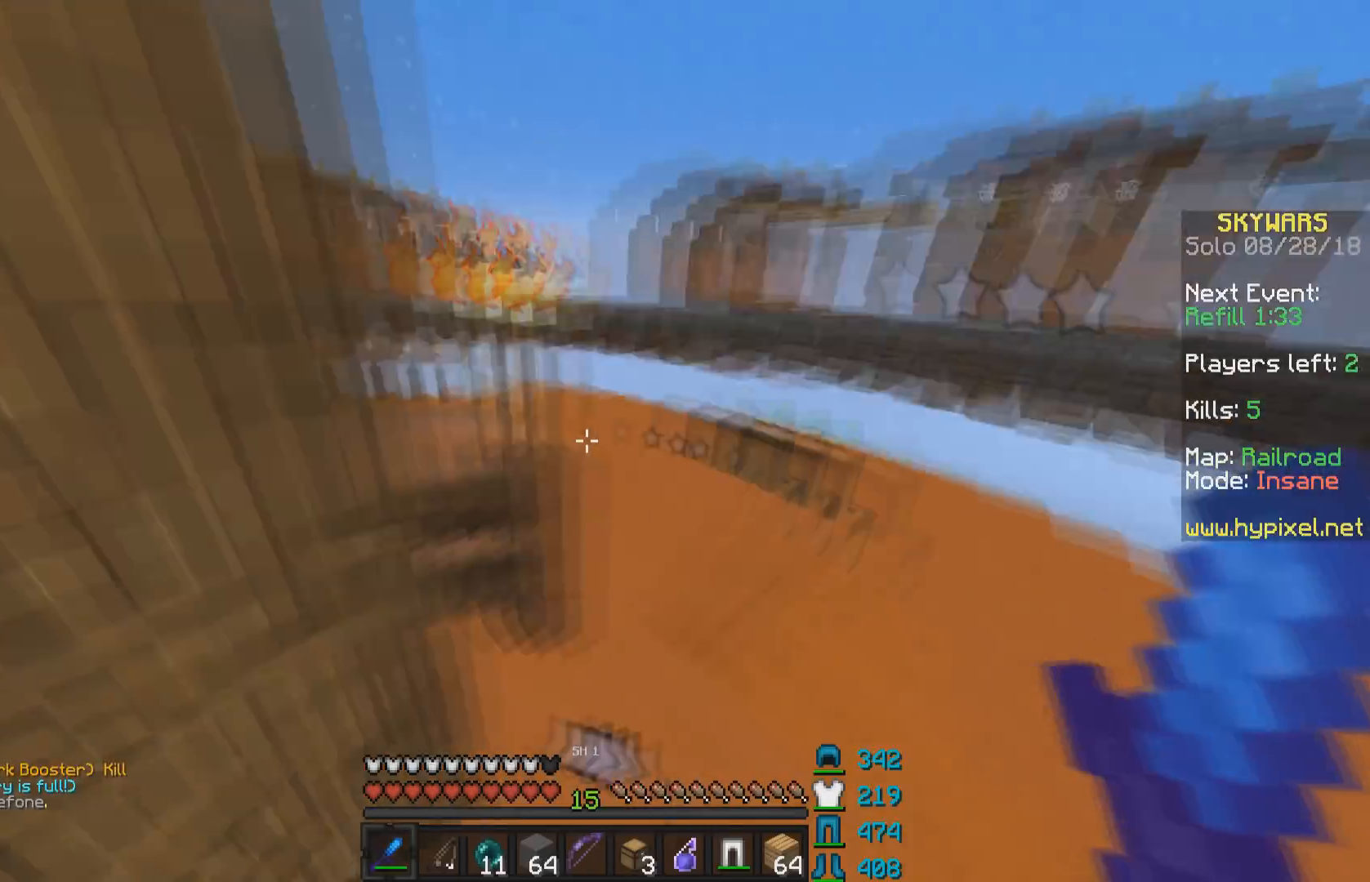
{"keys": ["w"], "mouse": [], "events": [[183, "w", "down"]]}
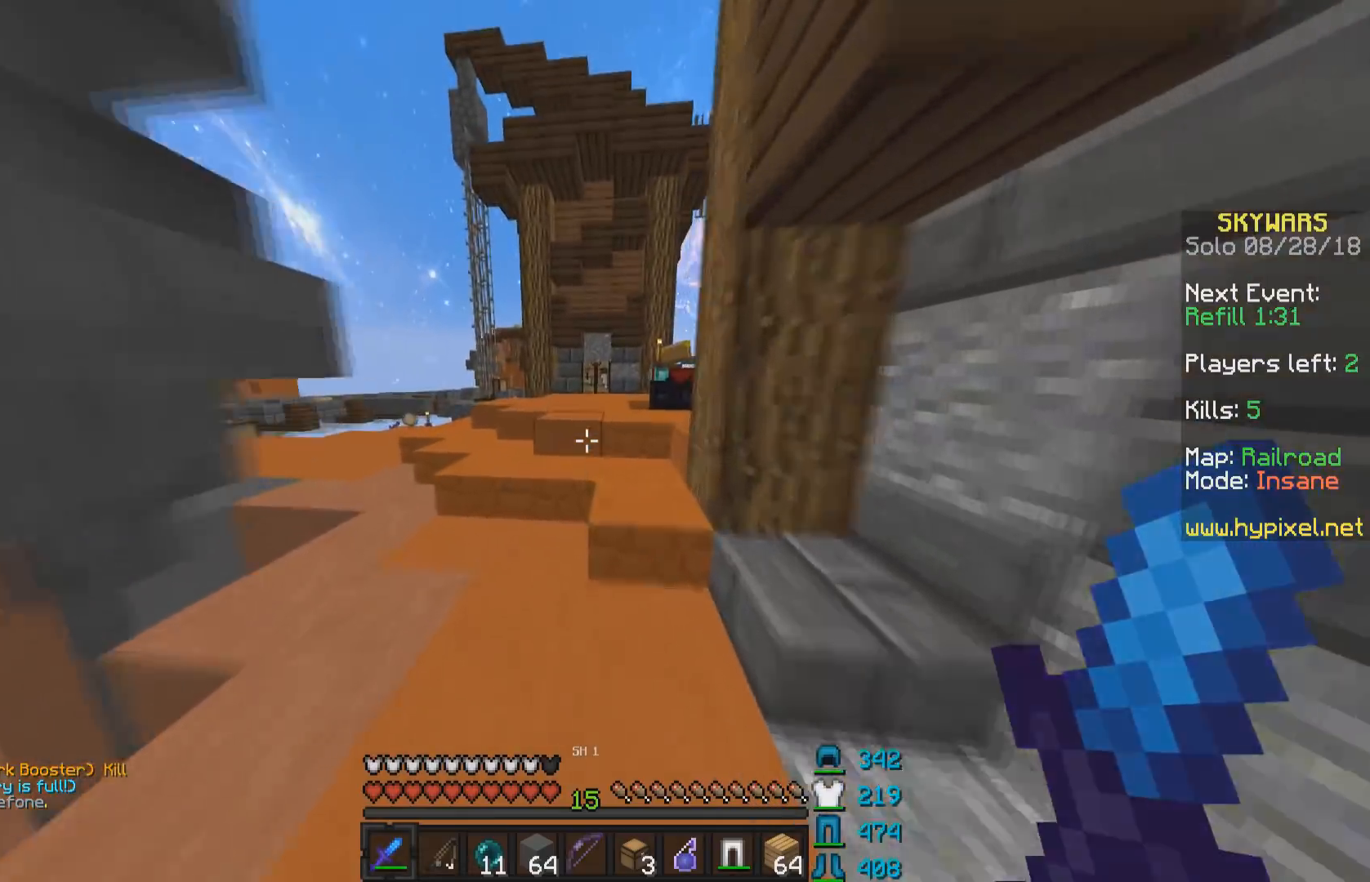
{"keys": ["w"], "mouse": [], "events": []}